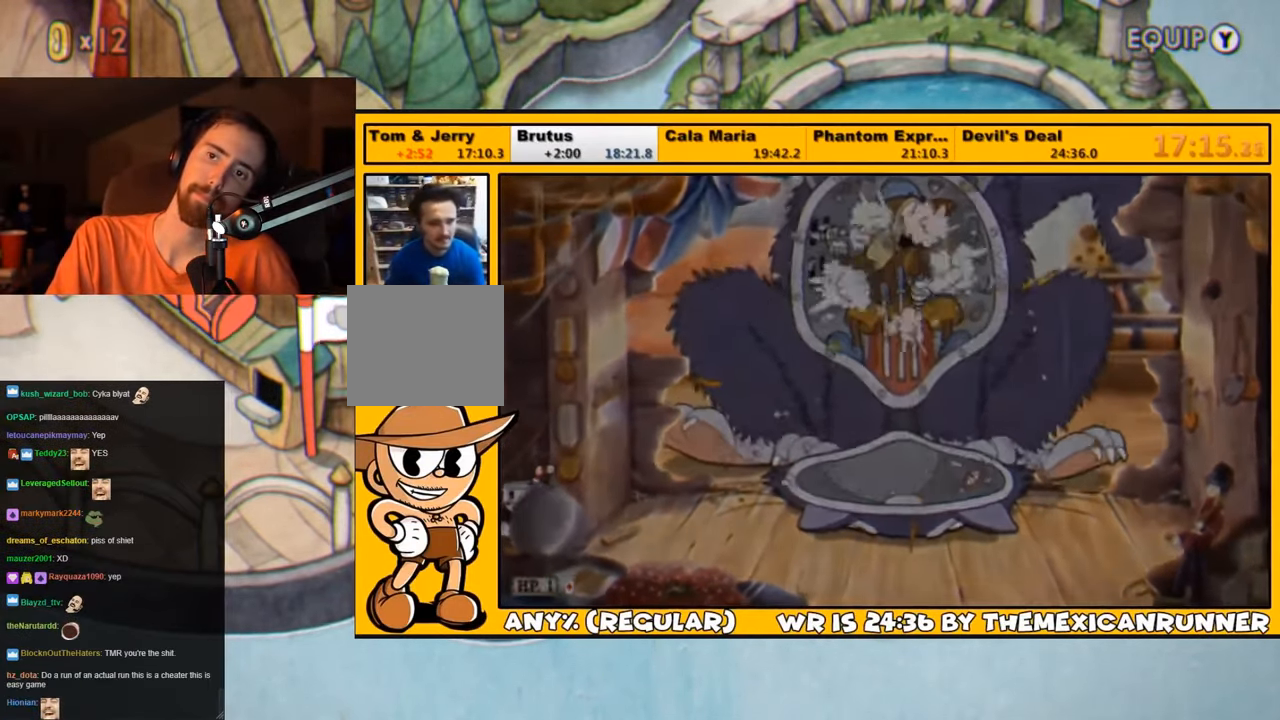
Gameplay with a controller (PlayStation layout); each line is a JSON object with the inputs held at the frame after it. "events" lists button and stick changes between this image and that frame as [ms after this image, input, new state], when the widget could be followed in between. Not read: right_stick.
{"buttons": [], "left_stick": "center", "events": []}
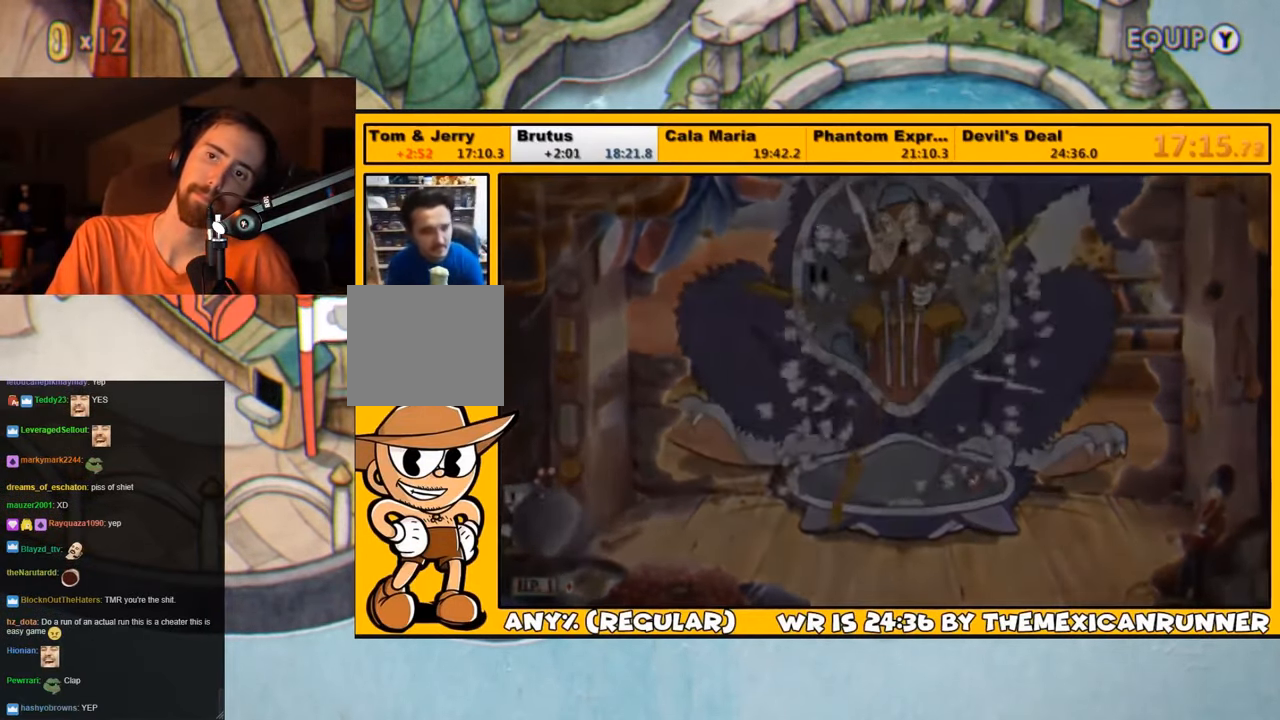
{"buttons": [], "left_stick": "center", "events": []}
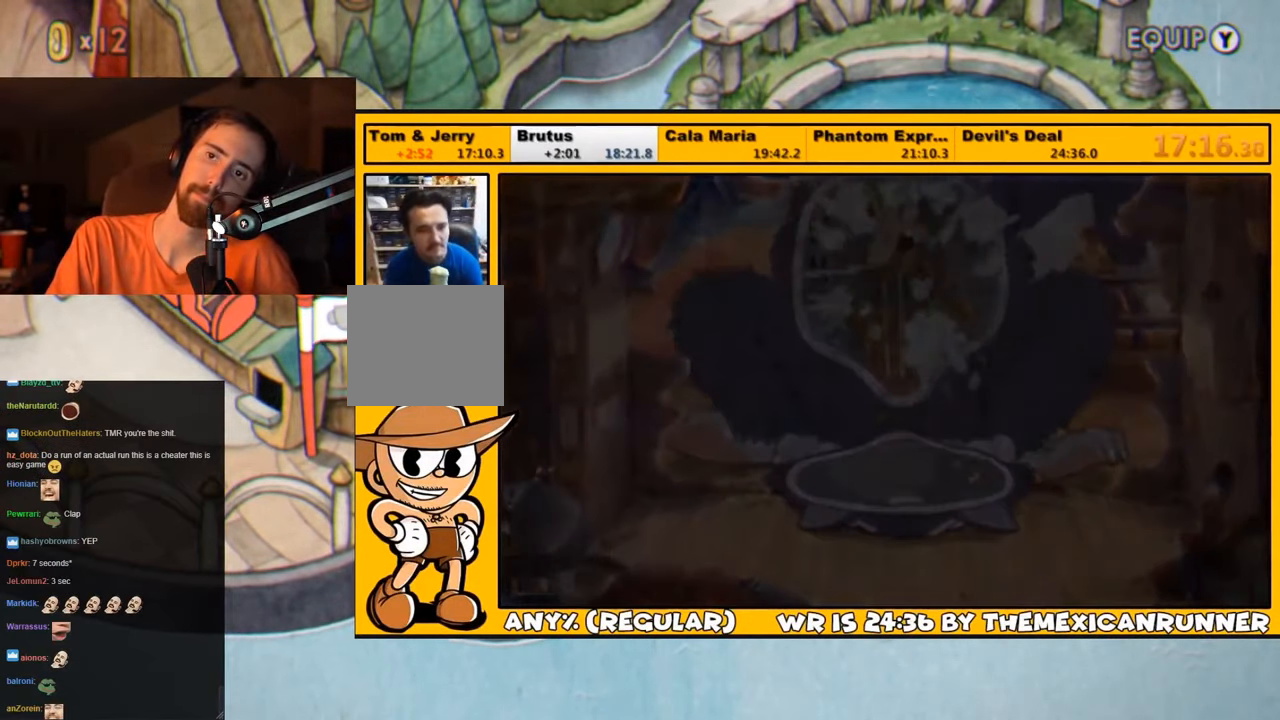
{"buttons": [], "left_stick": "center", "events": []}
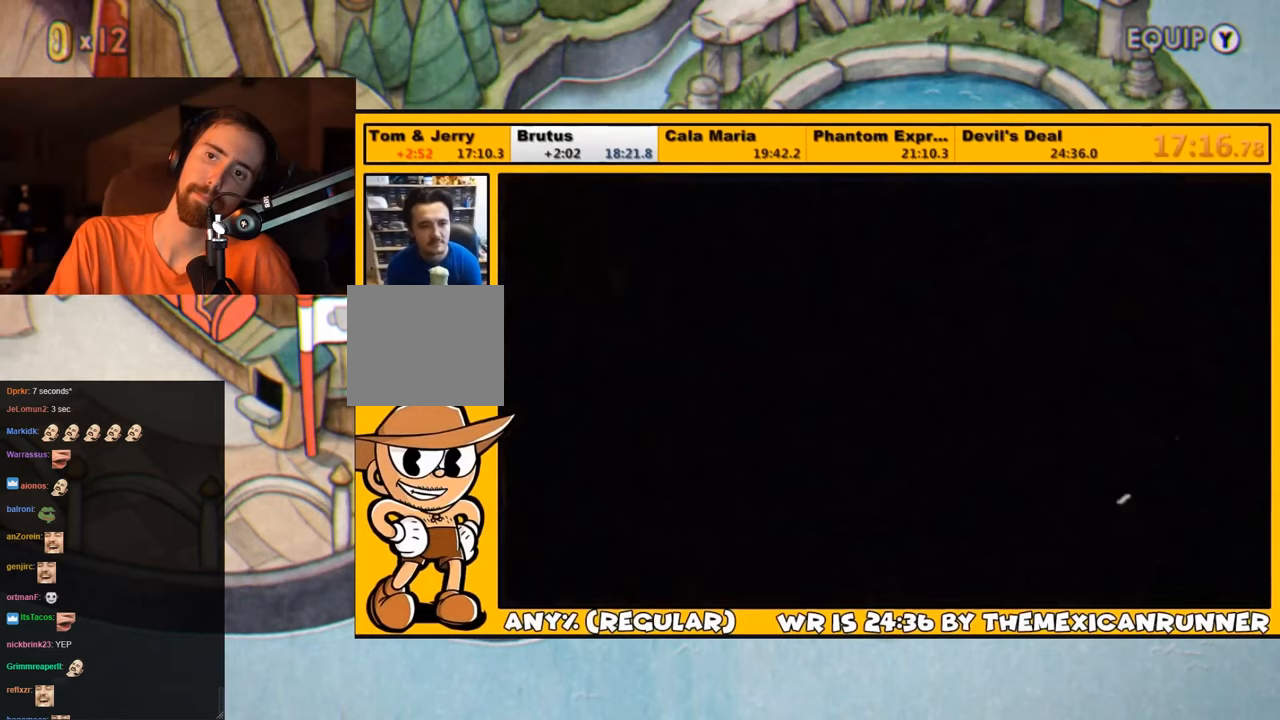
{"buttons": [], "left_stick": "center", "events": [[283, "CROSS", "down"], [350, "CROSS", "up"], [400, "CROSS", "down"], [450, "CROSS", "up"]]}
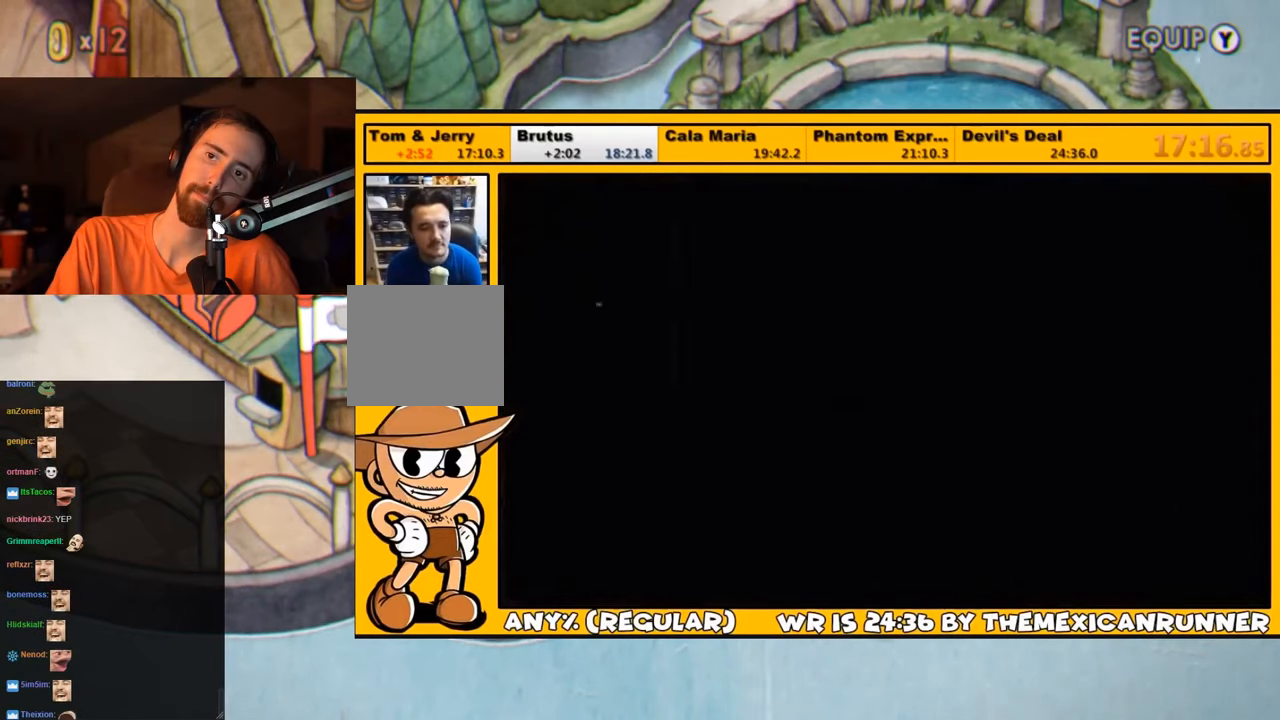
{"buttons": ["CROSS"], "left_stick": "center", "events": [[67, "CROSS", "down"], [83, "CROSS", "up"], [150, "CROSS", "down"], [183, "CROSS", "up"], [267, "CROSS", "down"], [300, "CROSS", "up"], [383, "CROSS", "down"], [417, "CROSS", "up"], [500, "CROSS", "down"]]}
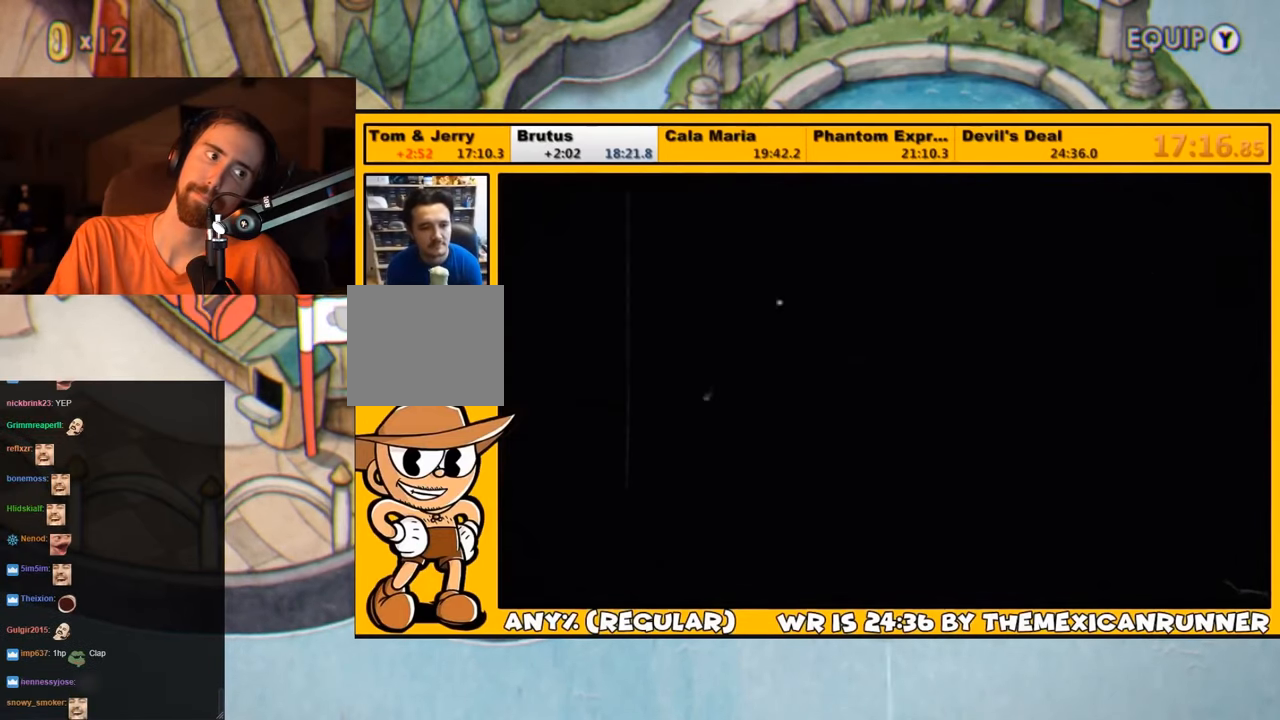
{"buttons": [], "left_stick": "center", "events": [[33, "CROSS", "up"], [100, "CROSS", "down"], [167, "CROSS", "up"], [200, "CROSS", "down"], [233, "CROSS", "up"], [300, "CROSS", "down"], [367, "CROSS", "up"], [400, "CROSS", "down"], [467, "CROSS", "up"]]}
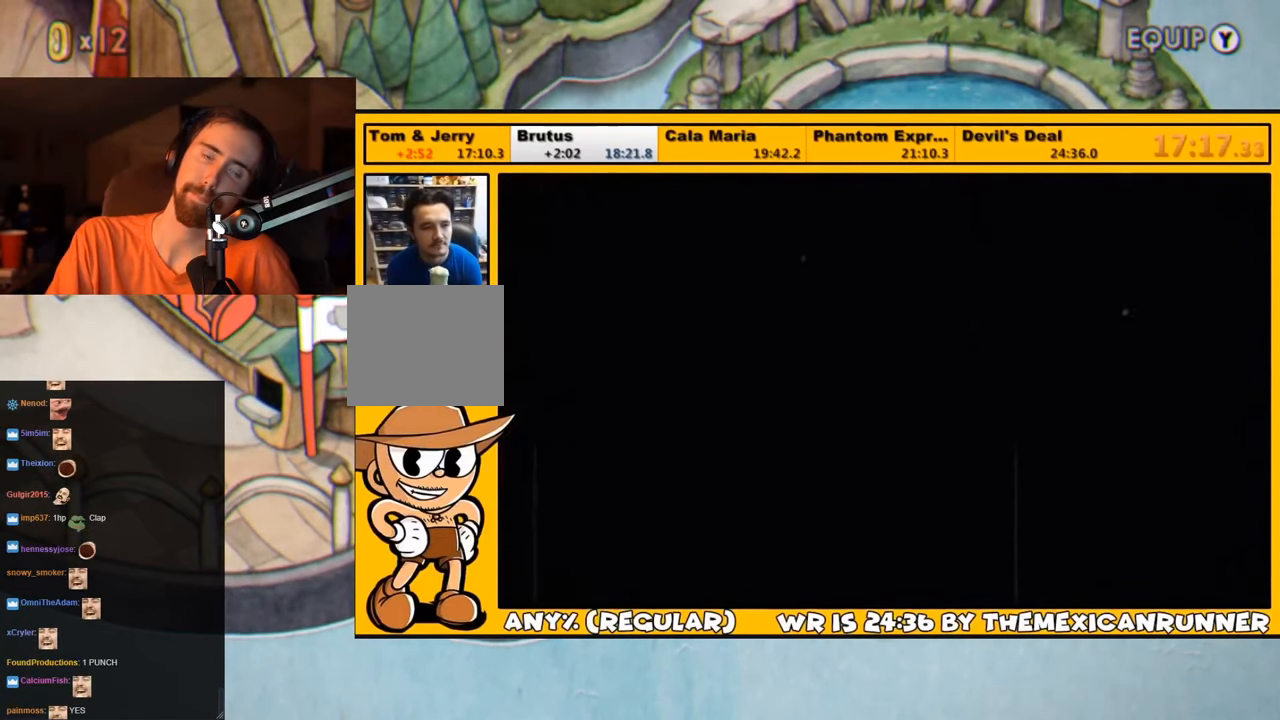
{"buttons": [], "left_stick": "center", "events": [[50, "CROSS", "down"], [83, "CROSS", "up"], [133, "CROSS", "down"], [183, "CROSS", "up"], [250, "CROSS", "down"], [317, "CROSS", "up"], [383, "CROSS", "down"], [467, "CROSS", "up"]]}
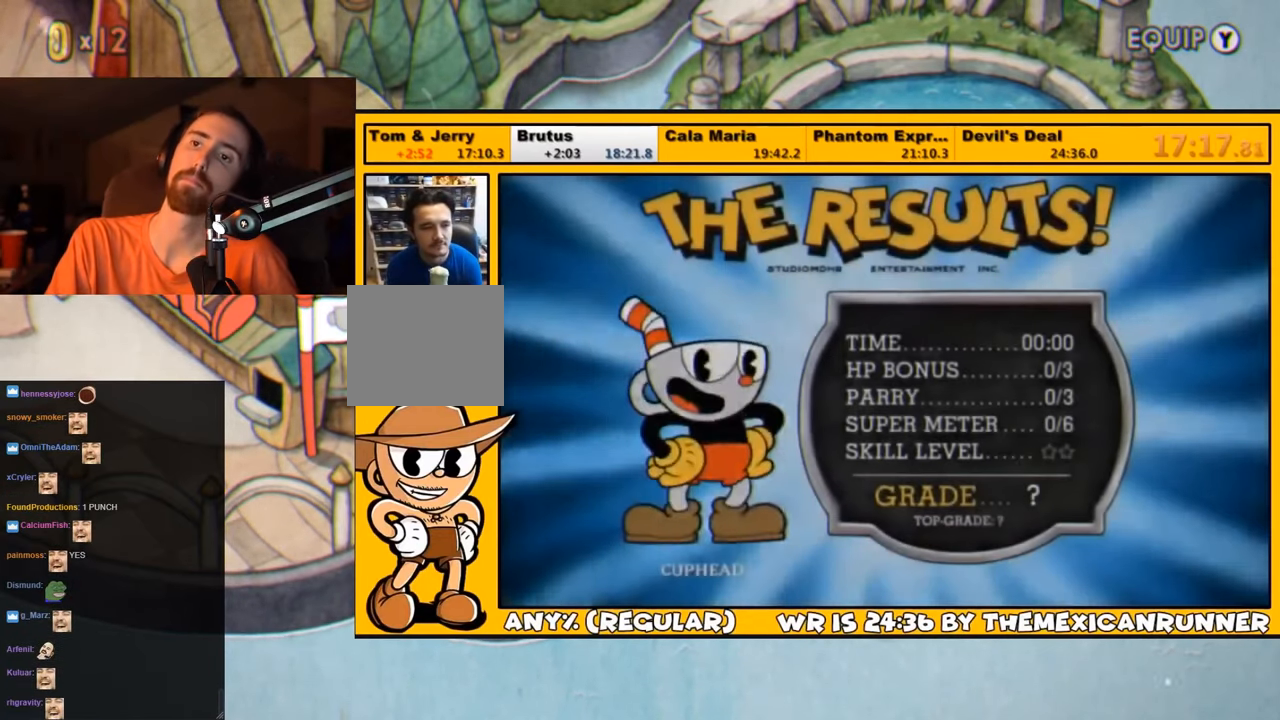
{"buttons": [], "left_stick": "center", "events": [[17, "CROSS", "down"], [50, "CROSS", "up"], [117, "CROSS", "down"], [167, "CROSS", "up"], [217, "CROSS", "down"], [283, "CROSS", "up"], [350, "CROSS", "down"], [383, "CROSS", "up"], [450, "CROSS", "down"], [467, "CROSS", "up"]]}
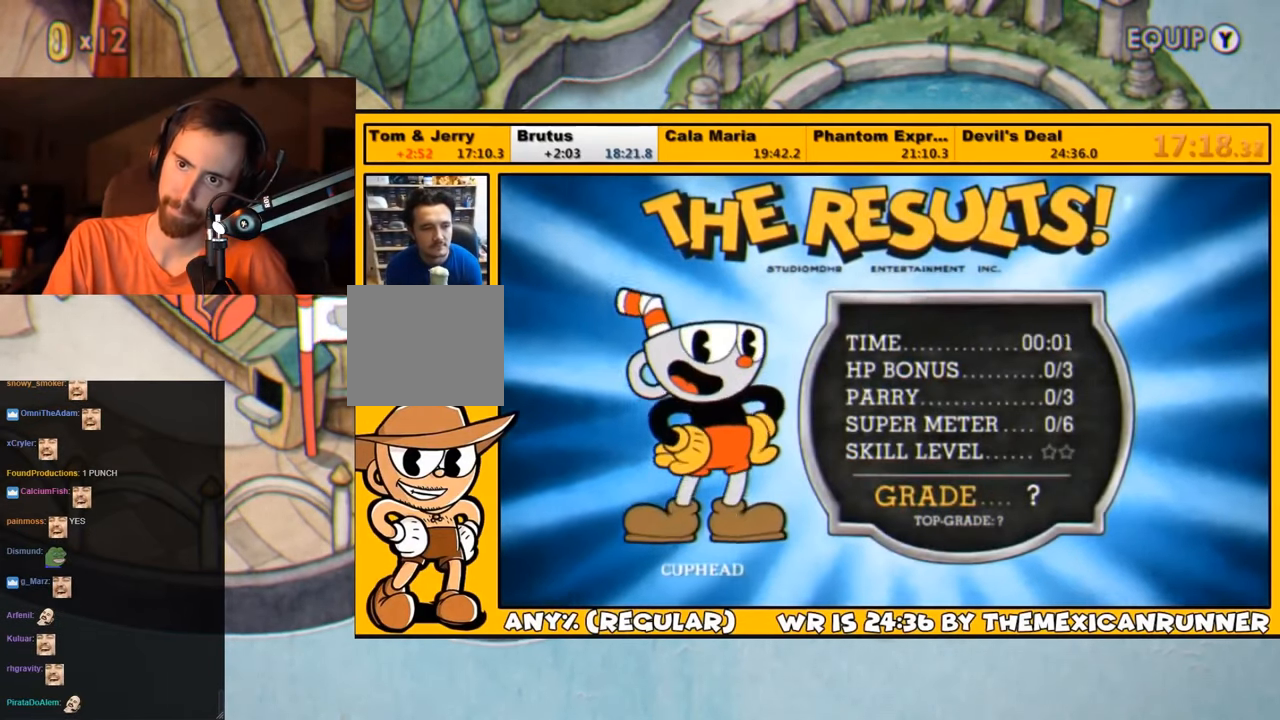
{"buttons": ["CROSS"], "left_stick": "center", "events": [[33, "CROSS", "down"], [100, "CROSS", "up"], [167, "CROSS", "down"], [200, "CROSS", "up"], [283, "CROSS", "down"], [433, "CROSS", "up"], [450, "CROSS", "down"]]}
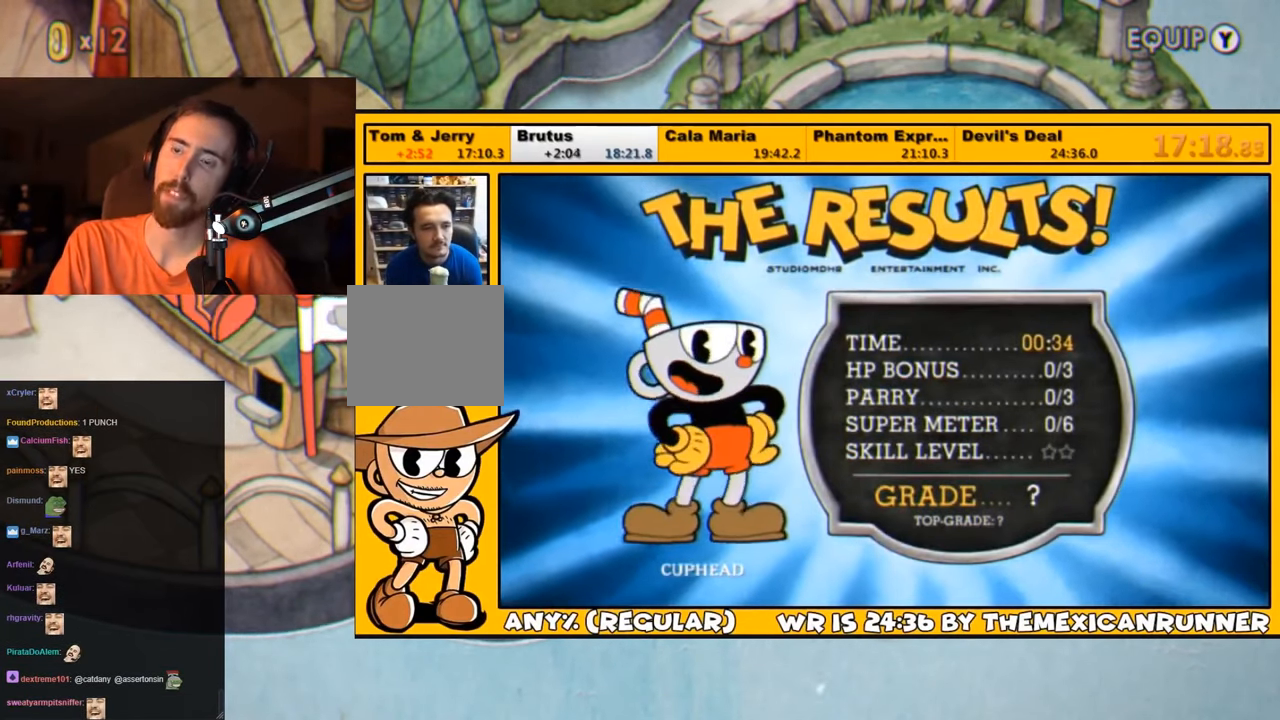
{"buttons": [], "left_stick": "center", "events": [[17, "CROSS", "up"], [83, "CROSS", "down"], [150, "CROSS", "up"], [217, "CROSS", "down"], [250, "CROSS", "up"], [333, "CROSS", "down"], [367, "CROSS", "up"], [467, "CROSS", "down"], [500, "CROSS", "up"]]}
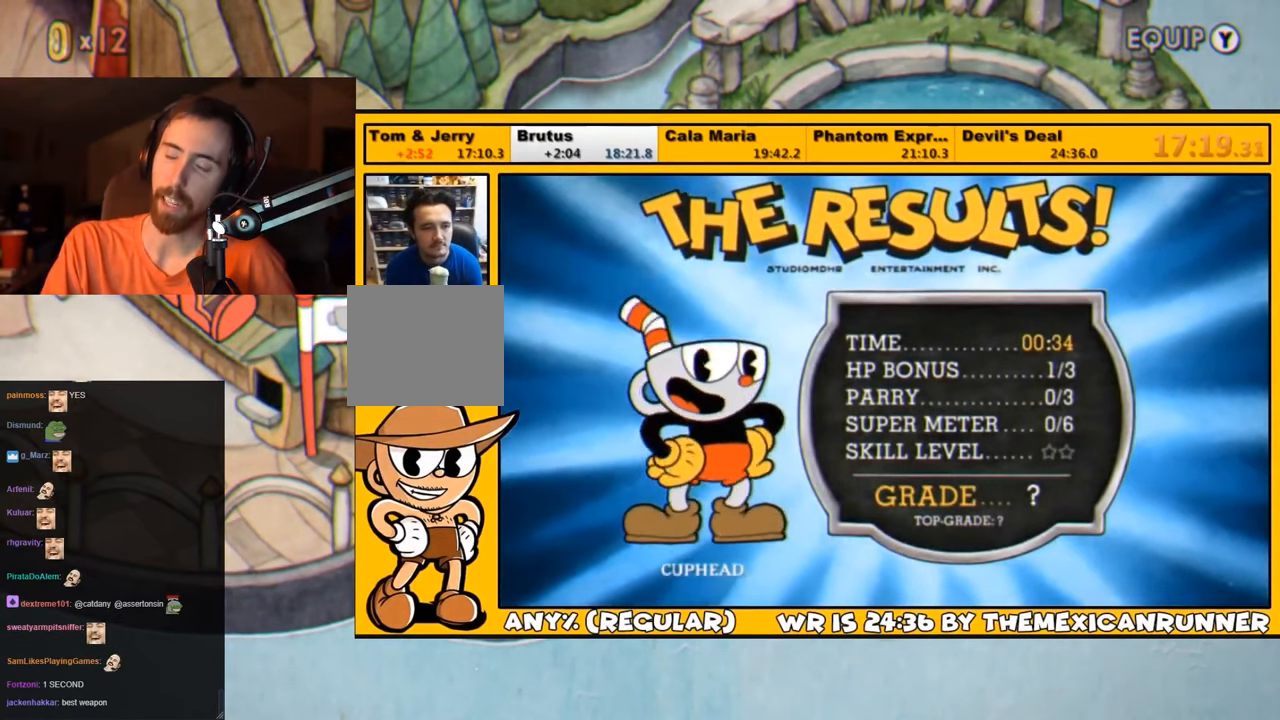
{"buttons": [], "left_stick": "center", "events": [[67, "CROSS", "down"], [133, "CROSS", "up"], [200, "CROSS", "down"], [283, "CROSS", "up"], [333, "CROSS", "down"], [367, "CROSS", "up"], [433, "CROSS", "down"], [500, "CROSS", "up"]]}
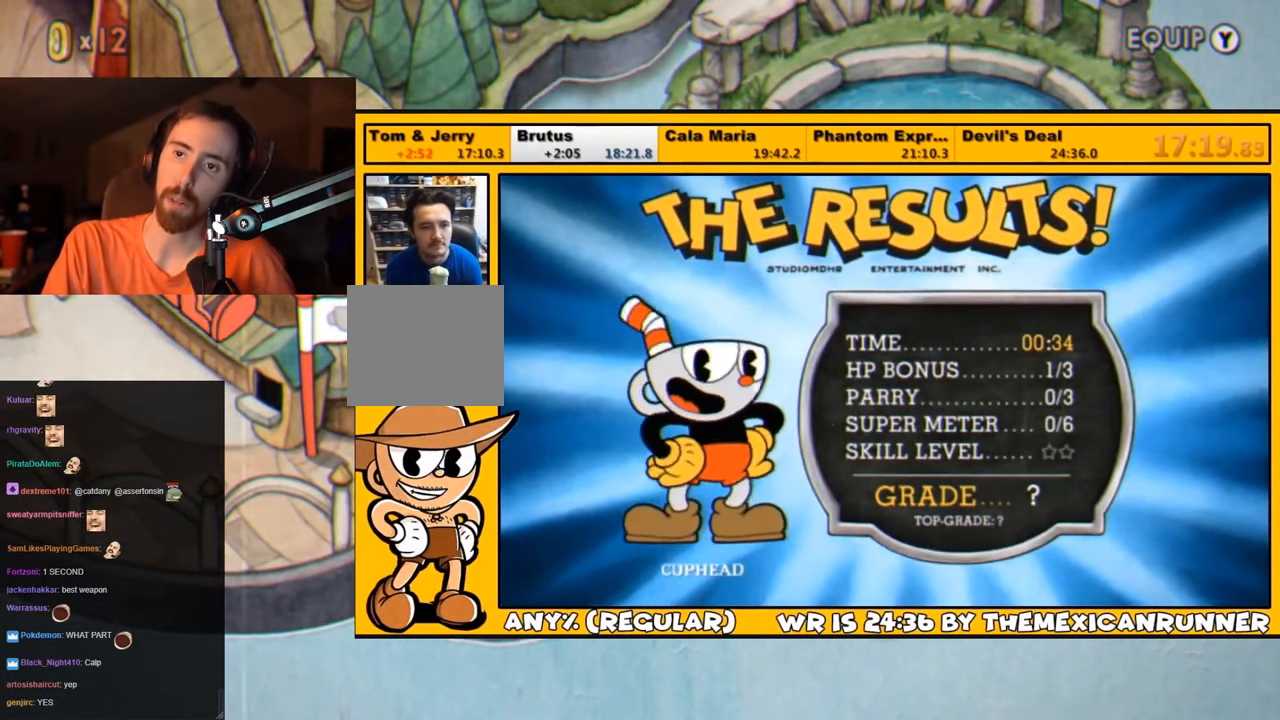
{"buttons": [], "left_stick": "center", "events": [[67, "CROSS", "down"], [133, "CROSS", "up"], [167, "CROSS", "down"], [217, "CROSS", "up"], [283, "CROSS", "down"], [317, "CROSS", "up"], [383, "CROSS", "down"], [417, "CROSS", "up"]]}
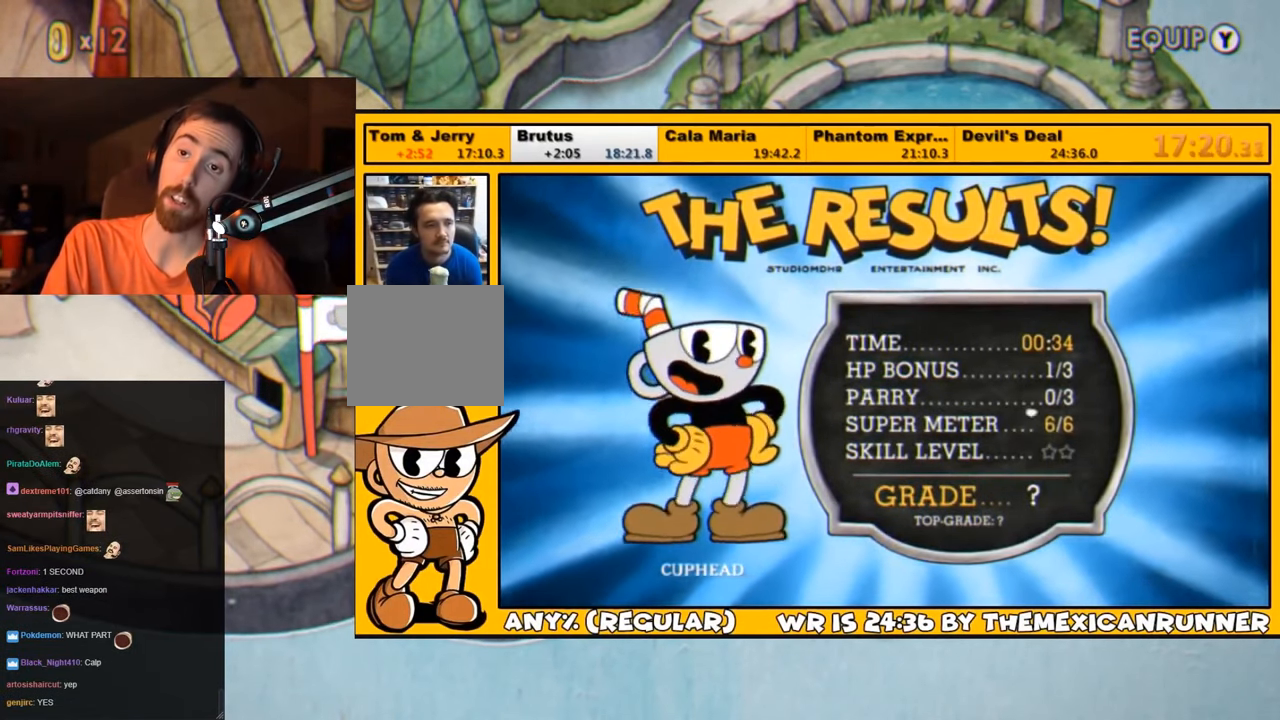
{"buttons": ["CROSS"], "left_stick": "center", "events": [[33, "CROSS", "down"], [67, "CROSS", "up"], [100, "CROSS", "down"], [133, "CROSS", "up"], [200, "CROSS", "down"], [283, "CROSS", "up"], [350, "CROSS", "down"], [417, "CROSS", "up"], [483, "CROSS", "down"]]}
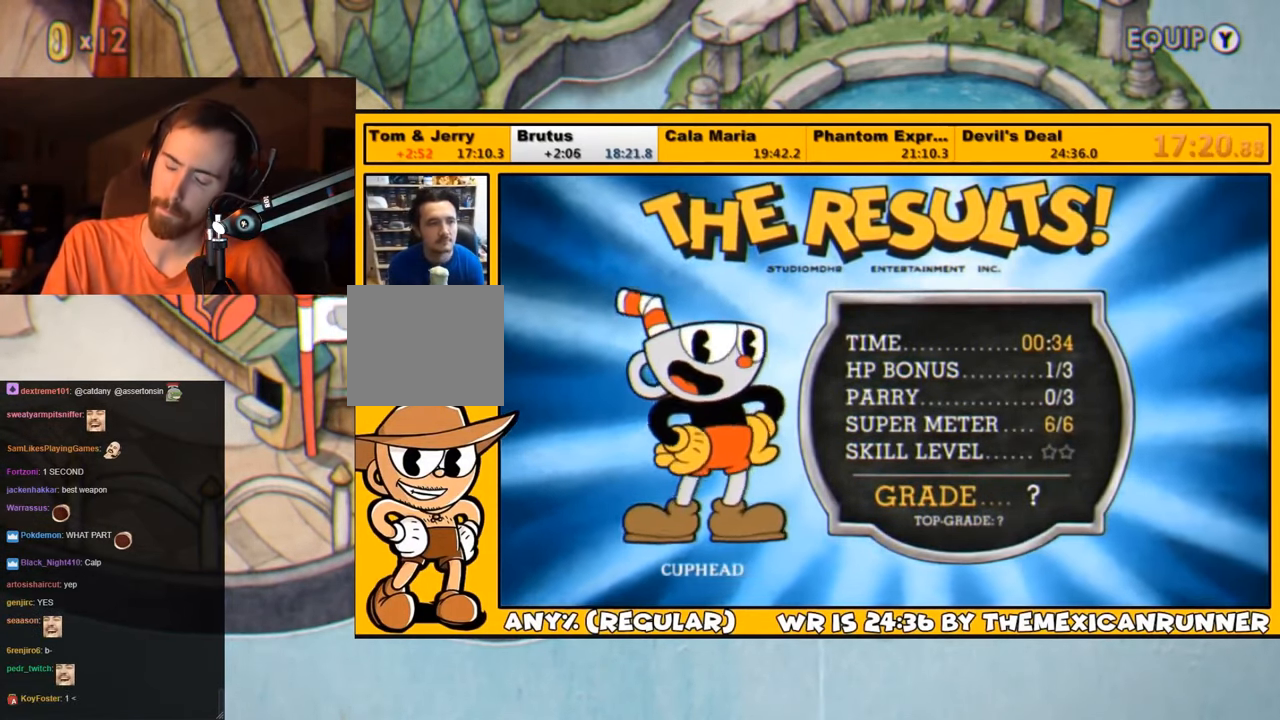
{"buttons": ["CROSS"], "left_stick": "center", "events": [[17, "CROSS", "up"], [84, "CROSS", "down"], [150, "CROSS", "up"], [217, "CROSS", "down"], [284, "CROSS", "up"], [350, "CROSS", "down"], [384, "CROSS", "up"], [450, "CROSS", "down"]]}
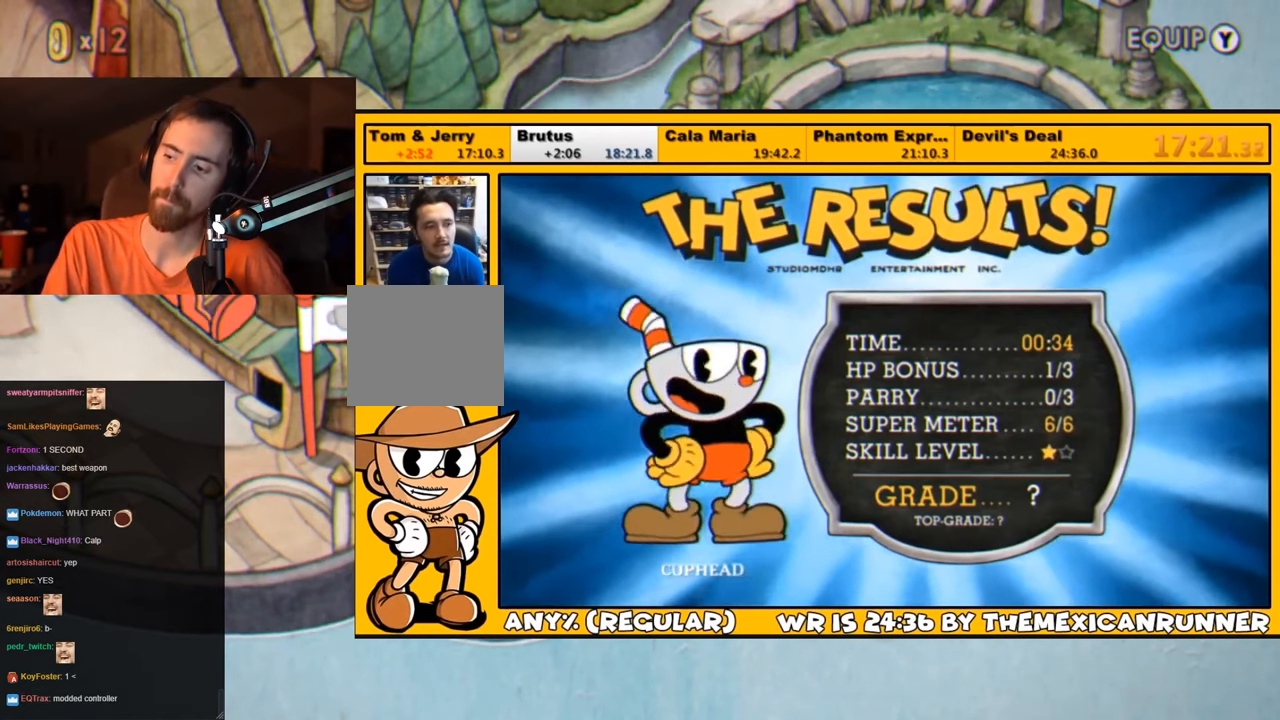
{"buttons": [], "left_stick": "center", "events": [[17, "CROSS", "up"], [84, "CROSS", "down"], [150, "CROSS", "up"], [217, "CROSS", "down"], [250, "CROSS", "up"], [334, "CROSS", "down"], [367, "CROSS", "up"], [434, "CROSS", "down"], [500, "CROSS", "up"]]}
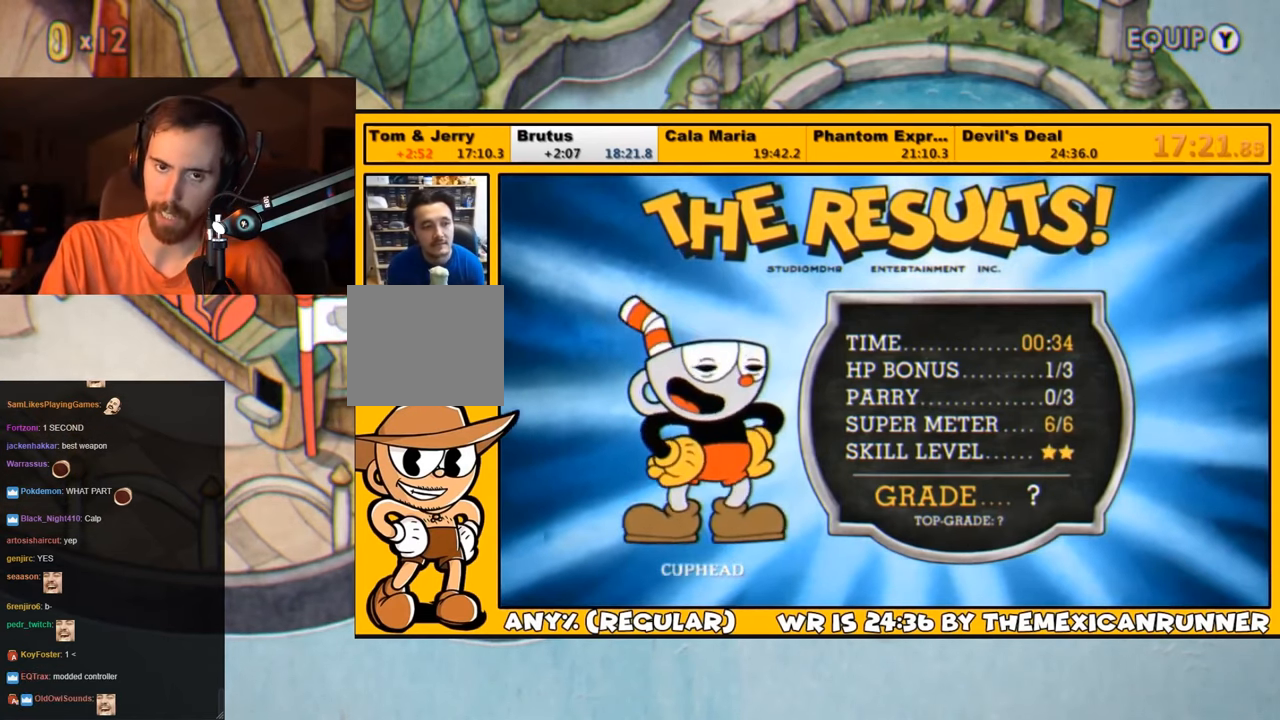
{"buttons": ["CROSS"], "left_stick": "center", "events": [[100, "CROSS", "down"], [134, "CROSS", "up"], [200, "CROSS", "down"], [267, "CROSS", "up"], [334, "CROSS", "down"], [400, "CROSS", "up"], [500, "CROSS", "down"]]}
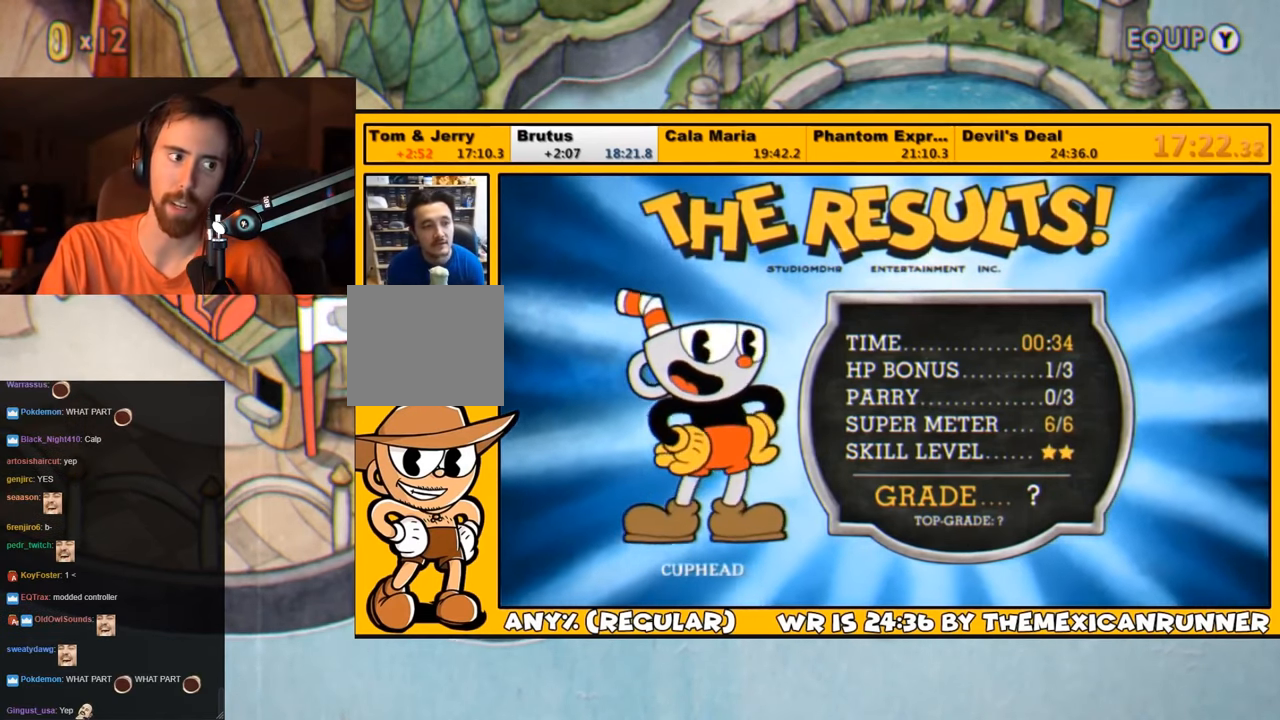
{"buttons": [], "left_stick": "center", "events": [[34, "CROSS", "up"], [100, "CROSS", "down"], [200, "CROSS", "up"], [234, "CROSS", "down"], [334, "CROSS", "up"], [400, "CROSS", "down"], [434, "CROSS", "up"]]}
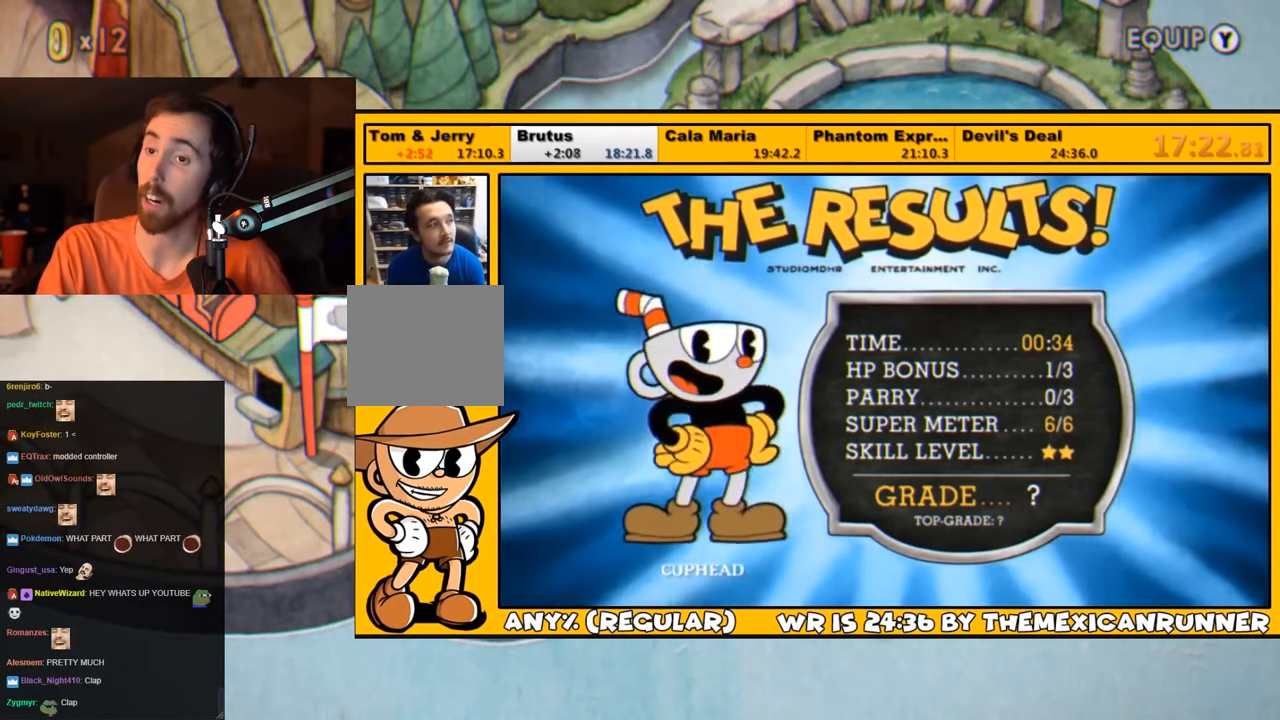
{"buttons": [], "left_stick": "center", "events": [[34, "CROSS", "down"], [100, "CROSS", "up"], [167, "CROSS", "down"], [234, "CROSS", "up"], [267, "CROSS", "down"], [367, "CROSS", "up"], [434, "CROSS", "down"], [450, "CROSS", "up"]]}
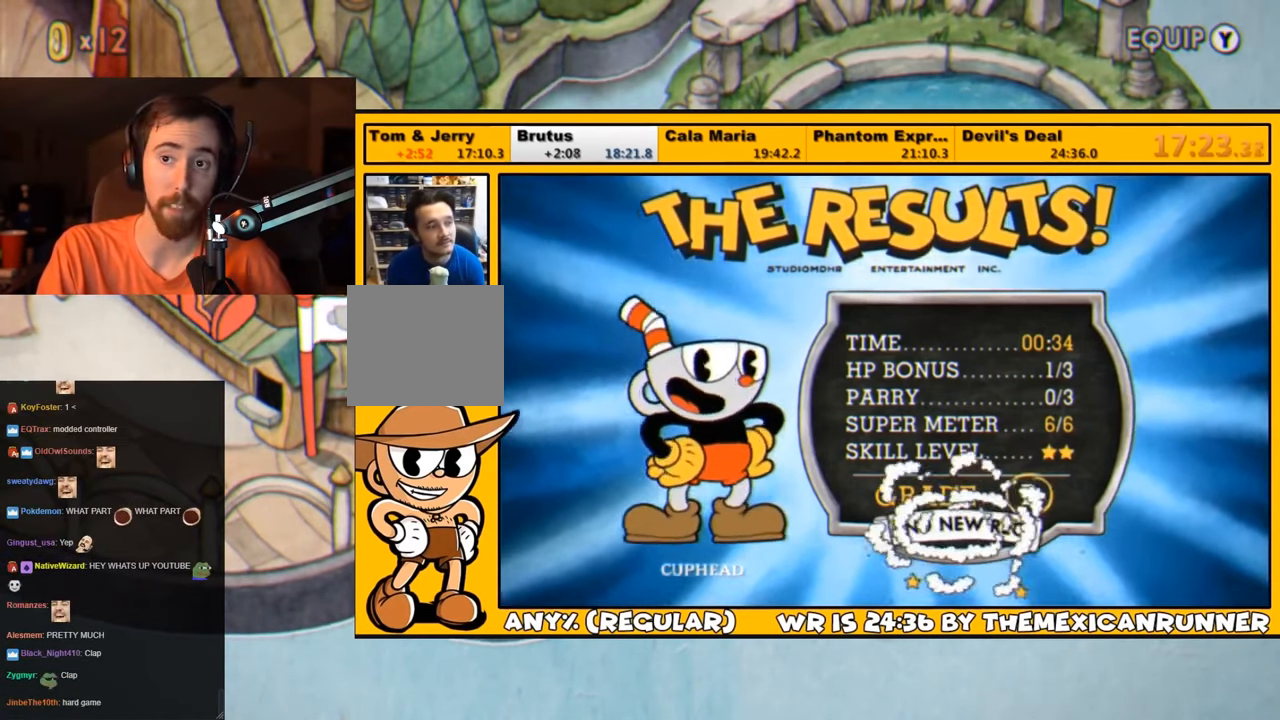
{"buttons": [], "left_stick": "center", "events": [[17, "CROSS", "down"], [84, "CROSS", "up"], [150, "CROSS", "down"], [217, "CROSS", "up"], [284, "CROSS", "down"], [350, "CROSS", "up"], [417, "CROSS", "down"], [484, "CROSS", "up"]]}
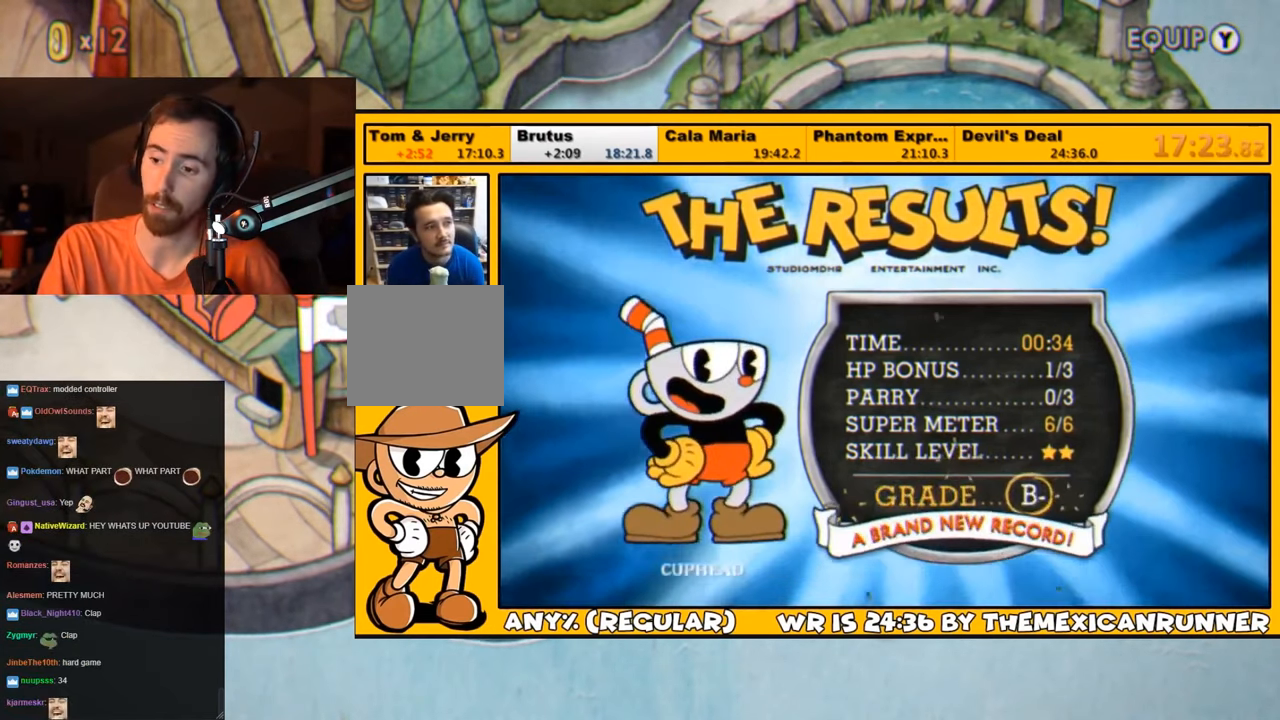
{"buttons": ["CROSS"], "left_stick": "center", "events": [[50, "CROSS", "down"], [117, "CROSS", "up"], [184, "CROSS", "down"], [250, "CROSS", "up"], [317, "CROSS", "down"], [384, "CROSS", "up"], [450, "CROSS", "down"]]}
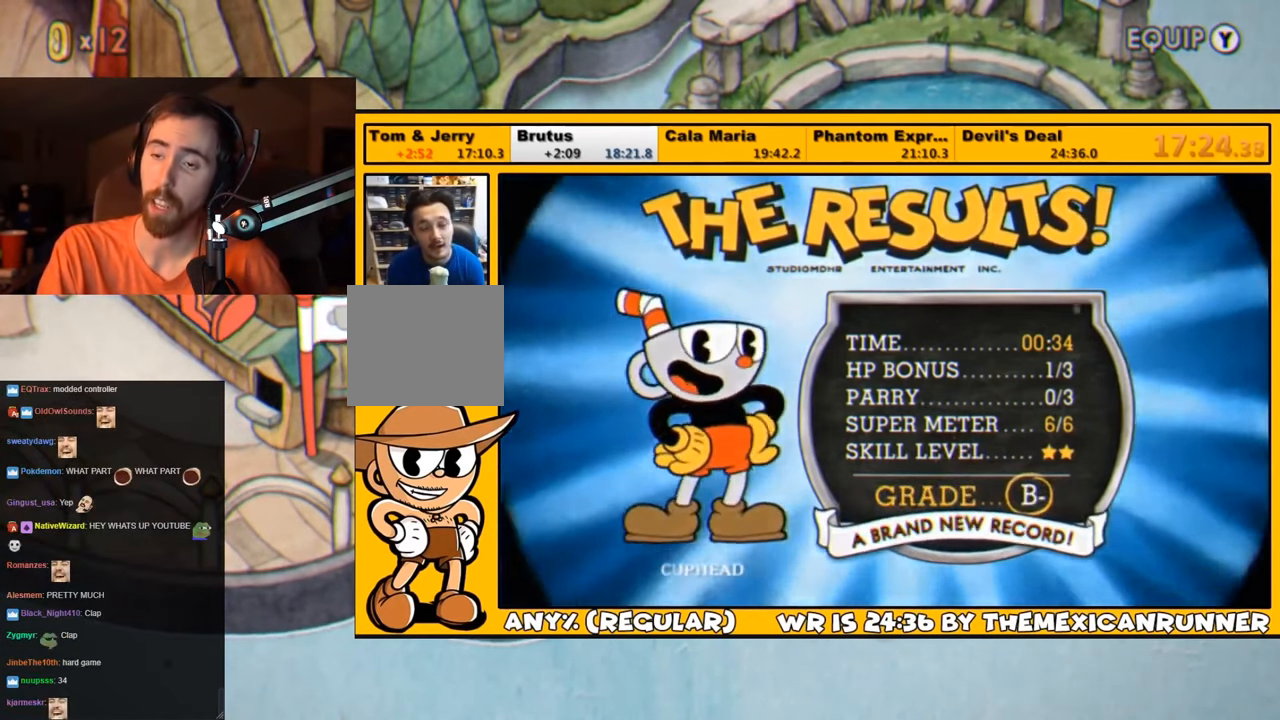
{"buttons": [], "left_stick": "center", "events": [[17, "CROSS", "up"], [84, "CROSS", "down"], [150, "CROSS", "up"], [217, "CROSS", "down"], [284, "CROSS", "up"], [384, "CROSS", "down"], [434, "CROSS", "up"]]}
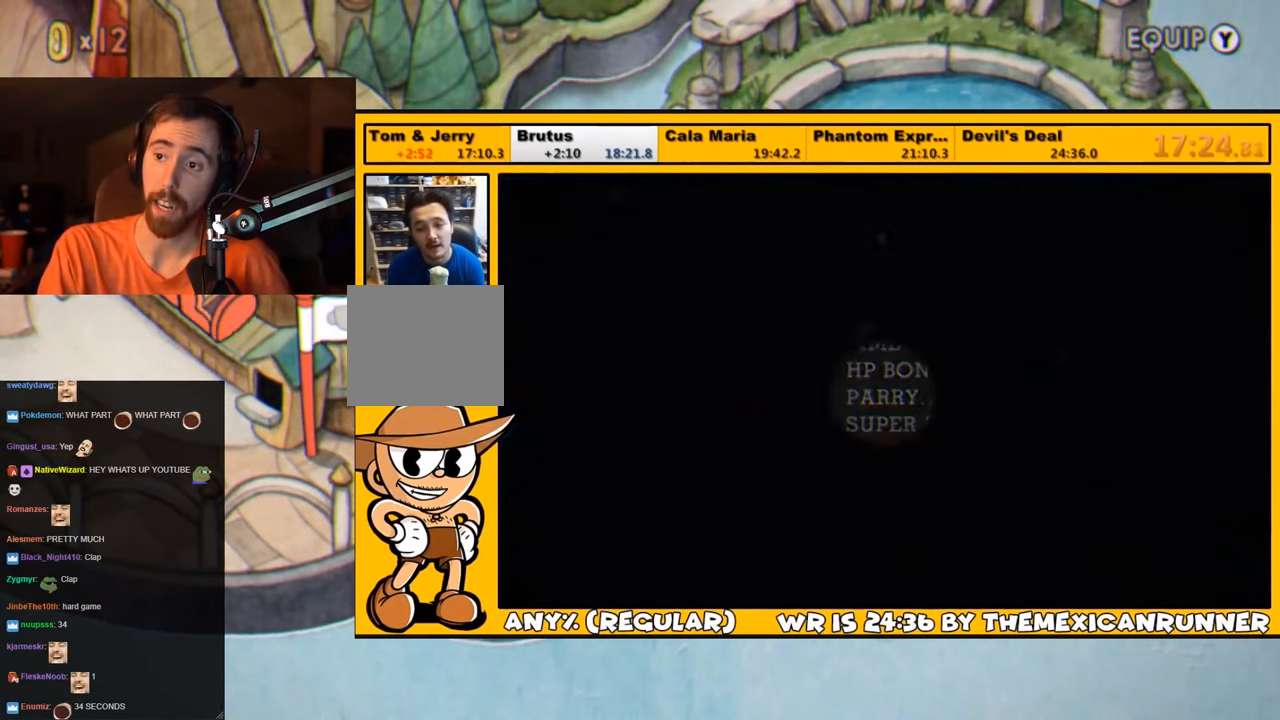
{"buttons": [], "left_stick": "center", "events": [[17, "CROSS", "down"], [84, "CROSS", "up"], [150, "CROSS", "down"], [200, "CROSS", "up"], [267, "CROSS", "down"], [334, "CROSS", "up"], [400, "CROSS", "down"], [467, "CROSS", "up"]]}
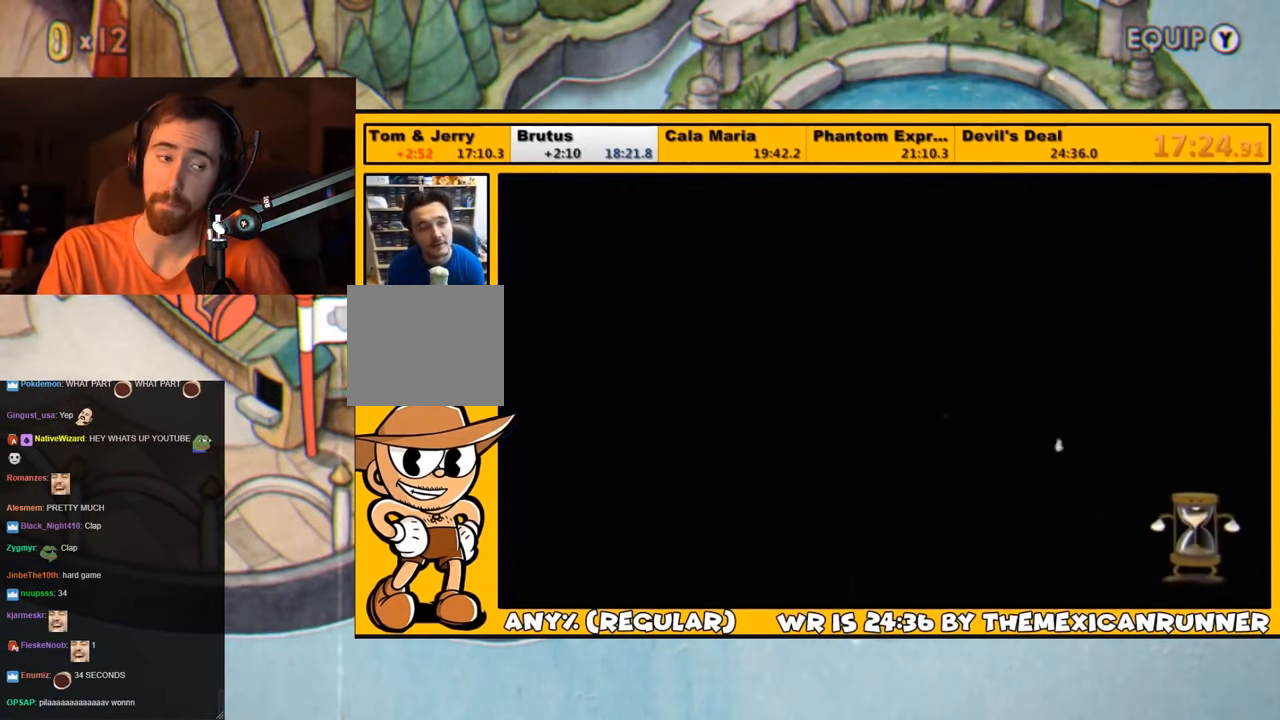
{"buttons": [], "left_stick": "center", "events": [[34, "CROSS", "down"], [100, "CROSS", "up"], [167, "CROSS", "down"], [250, "CROSS", "up"], [317, "CROSS", "down"], [350, "CROSS", "up"], [417, "CROSS", "down"], [484, "CROSS", "up"]]}
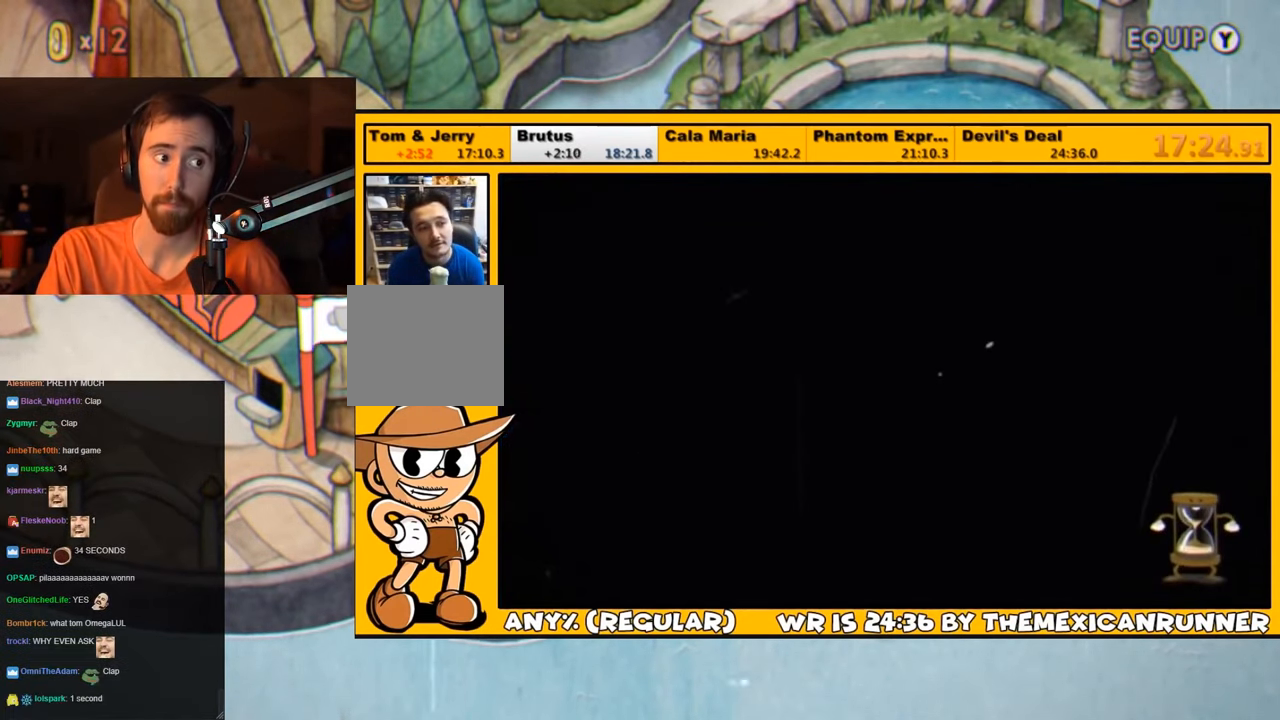
{"buttons": [], "left_stick": "up-left", "events": [[50, "CROSS", "down"], [117, "CROSS", "up"], [133, "left_stick", "up-left"], [183, "CROSS", "down"], [250, "CROSS", "up"], [283, "CROSS", "down"], [366, "CROSS", "up"], [416, "CROSS", "down"], [450, "CROSS", "up"]]}
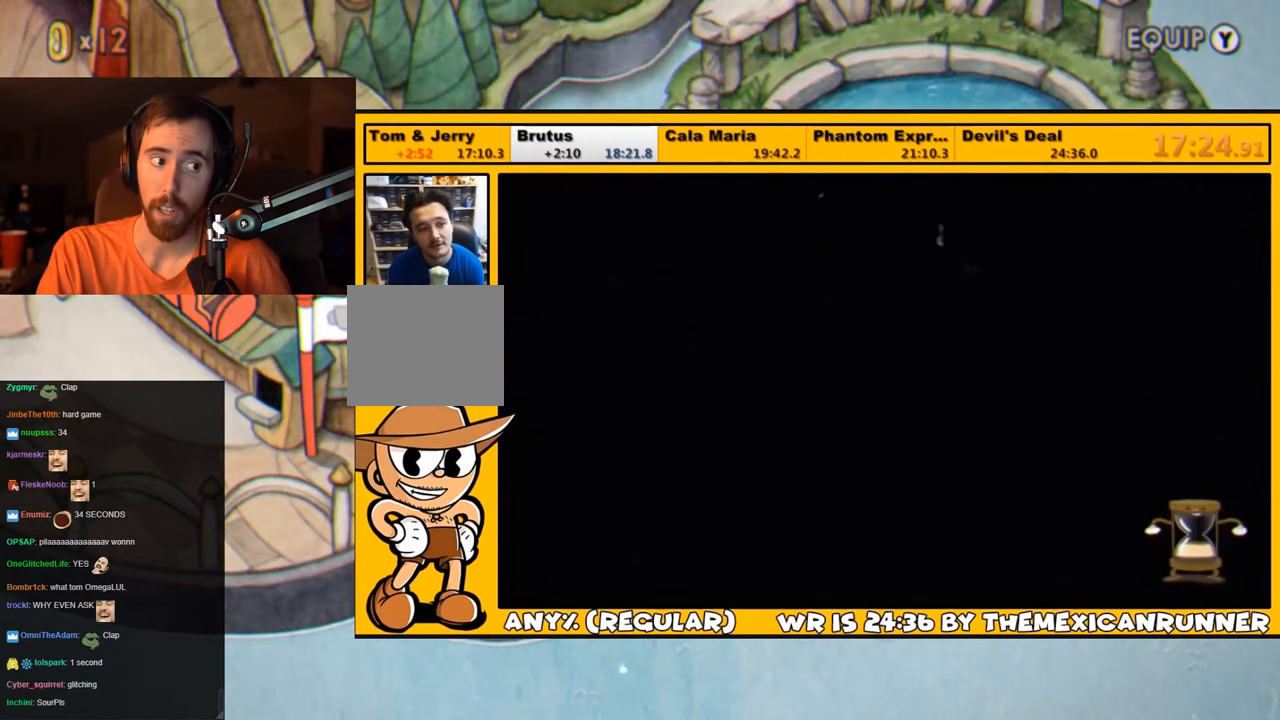
{"buttons": [], "left_stick": "up-left", "events": [[50, "CROSS", "down"], [83, "CROSS", "up"], [166, "CROSS", "down"], [216, "CROSS", "up"], [300, "CROSS", "down"], [366, "CROSS", "up"], [450, "CROSS", "down"], [483, "CROSS", "up"]]}
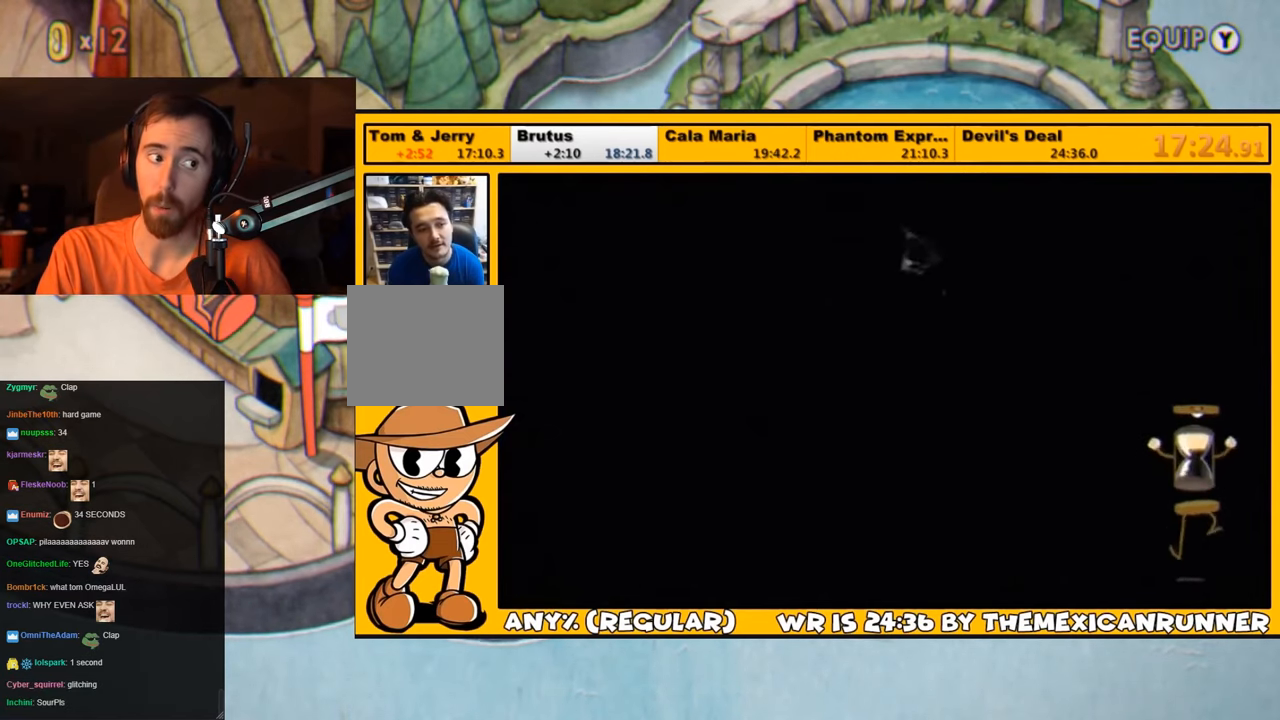
{"buttons": ["CROSS"], "left_stick": "up-left", "events": [[50, "CROSS", "down"], [116, "CROSS", "up"], [183, "CROSS", "down"], [250, "CROSS", "up"], [316, "CROSS", "down"], [383, "CROSS", "up"], [450, "CROSS", "down"]]}